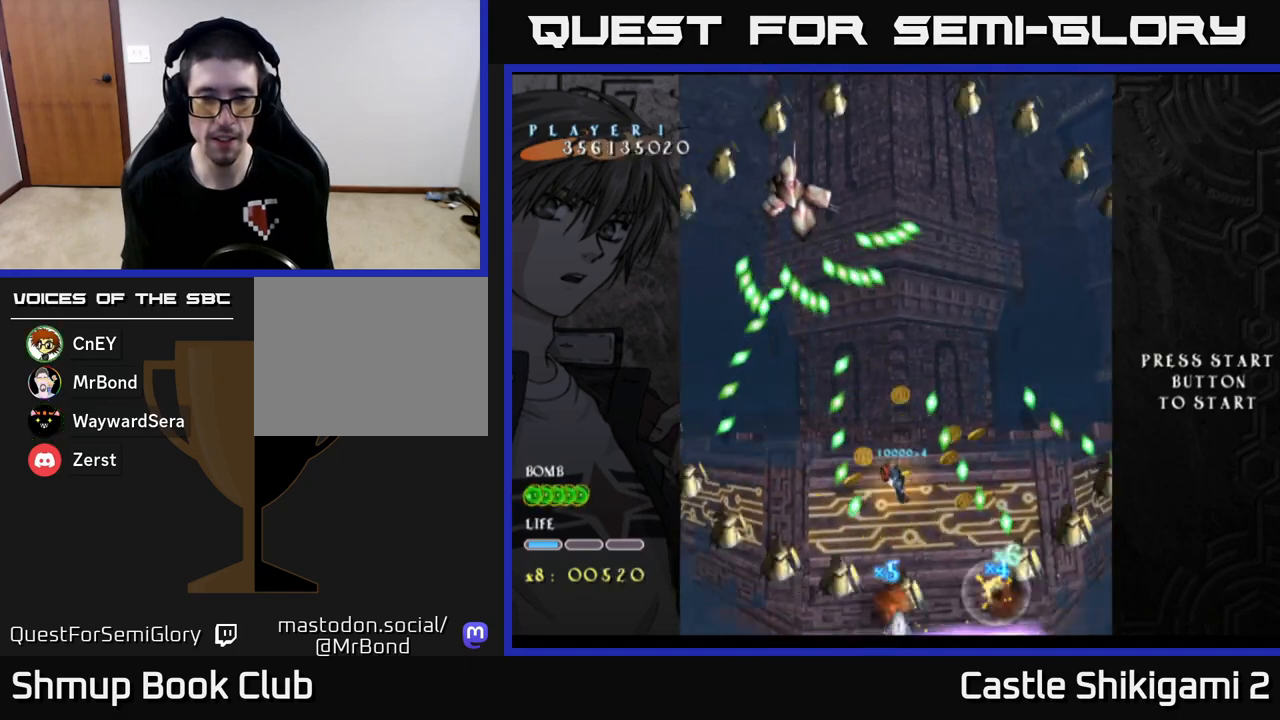
Gameplay with a controller (Xbox layout); each line is a JSON object with the inputs held at the frame after it. "events" lists button and stick changes between this image and that frame as [ms after this image, input, new state], when the widget could be followed in between. Not read: right_stick.
{"buttons": ["X"], "left_stick": "left", "events": []}
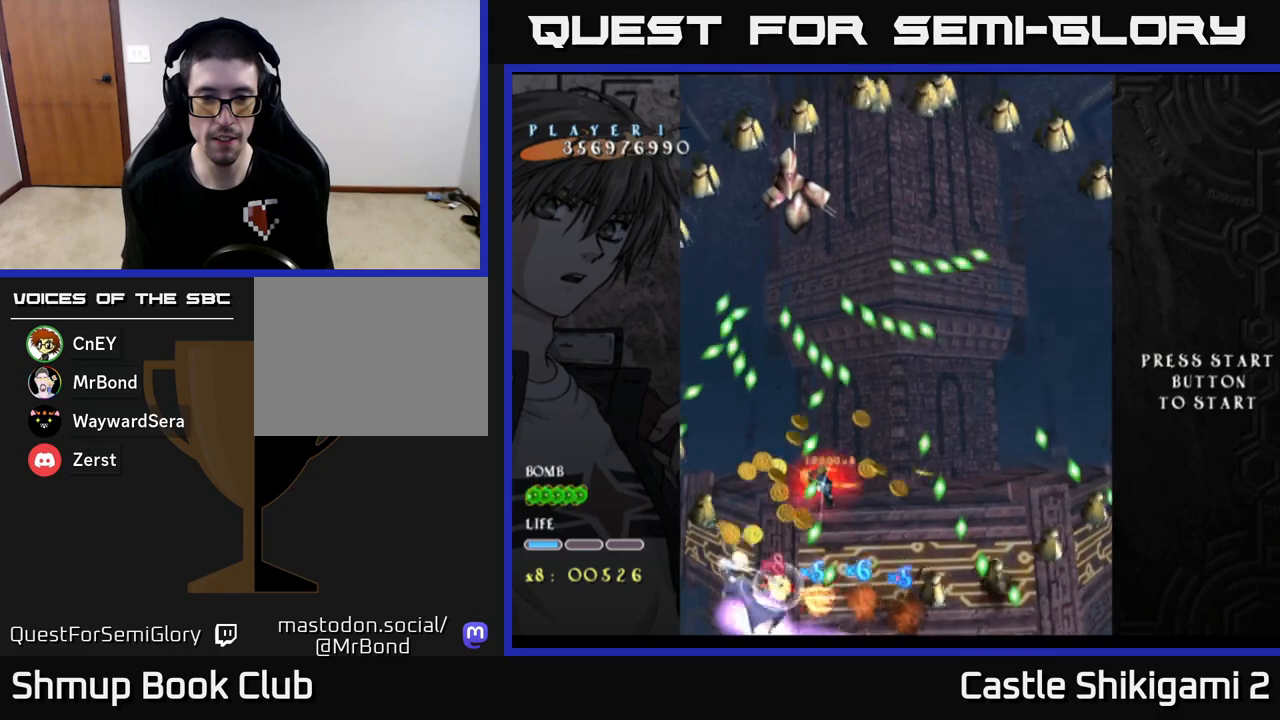
{"buttons": ["X"], "left_stick": "center", "events": [[33, "left_stick", "center"]]}
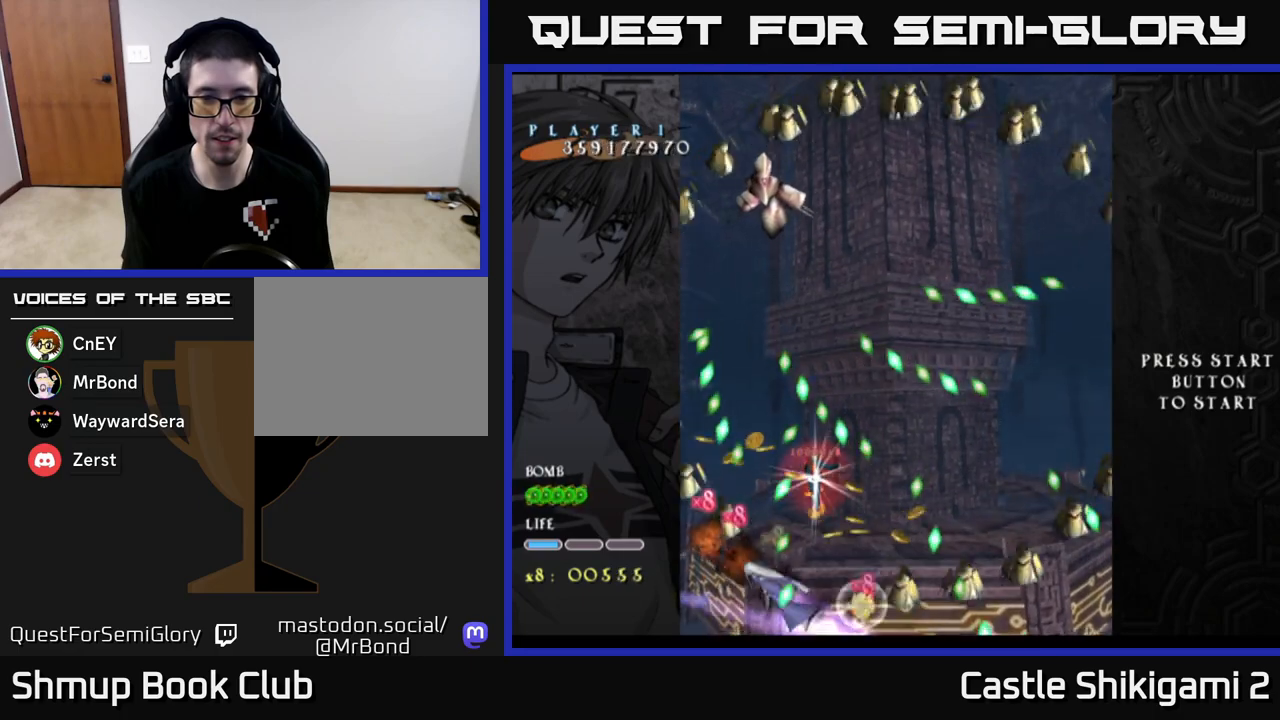
{"buttons": ["X"], "left_stick": "center", "events": []}
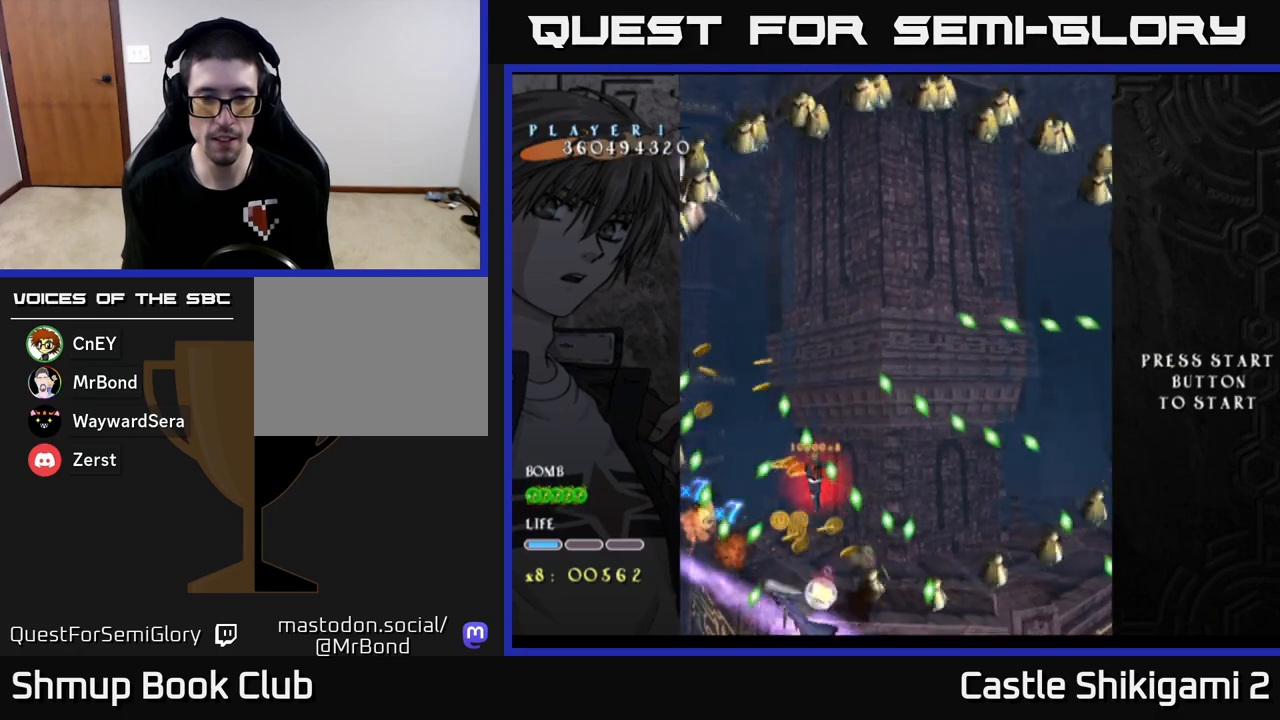
{"buttons": ["X"], "left_stick": "down-right", "events": [[17, "left_stick", "right"], [117, "left_stick", "center"], [383, "left_stick", "down"], [500, "left_stick", "down-right"]]}
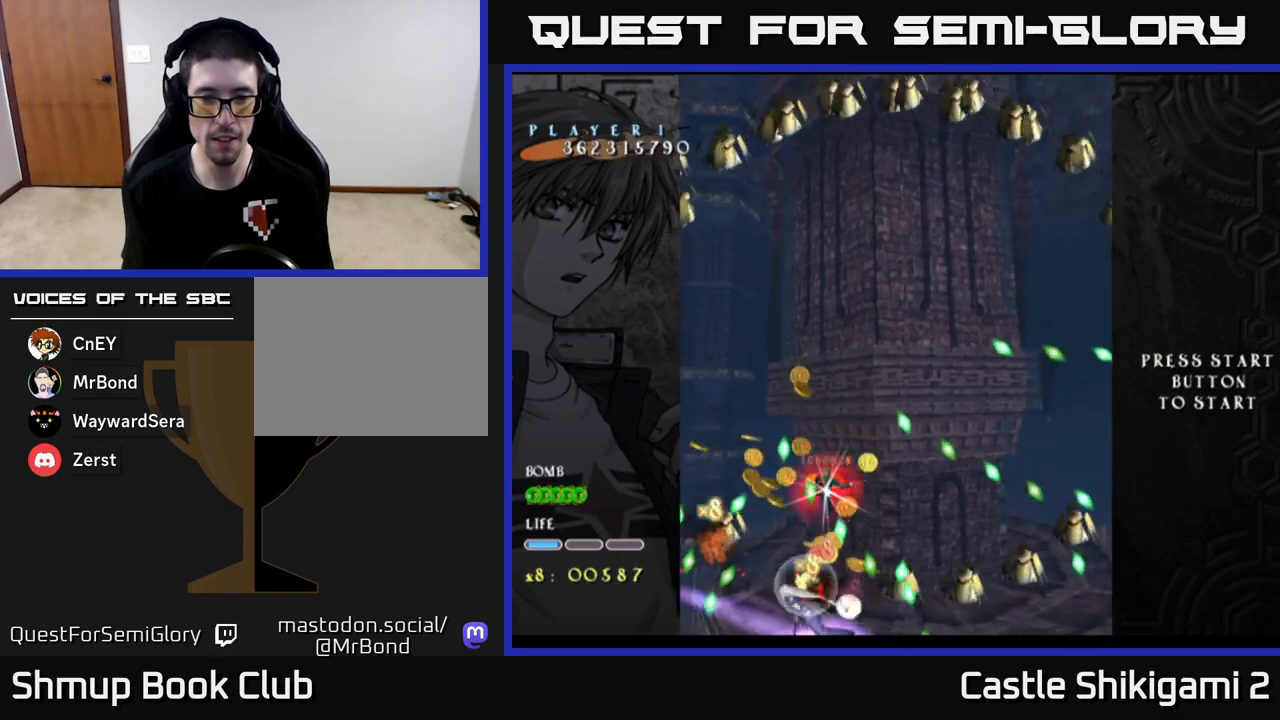
{"buttons": ["X"], "left_stick": "down", "events": [[133, "left_stick", "center"], [400, "left_stick", "down"]]}
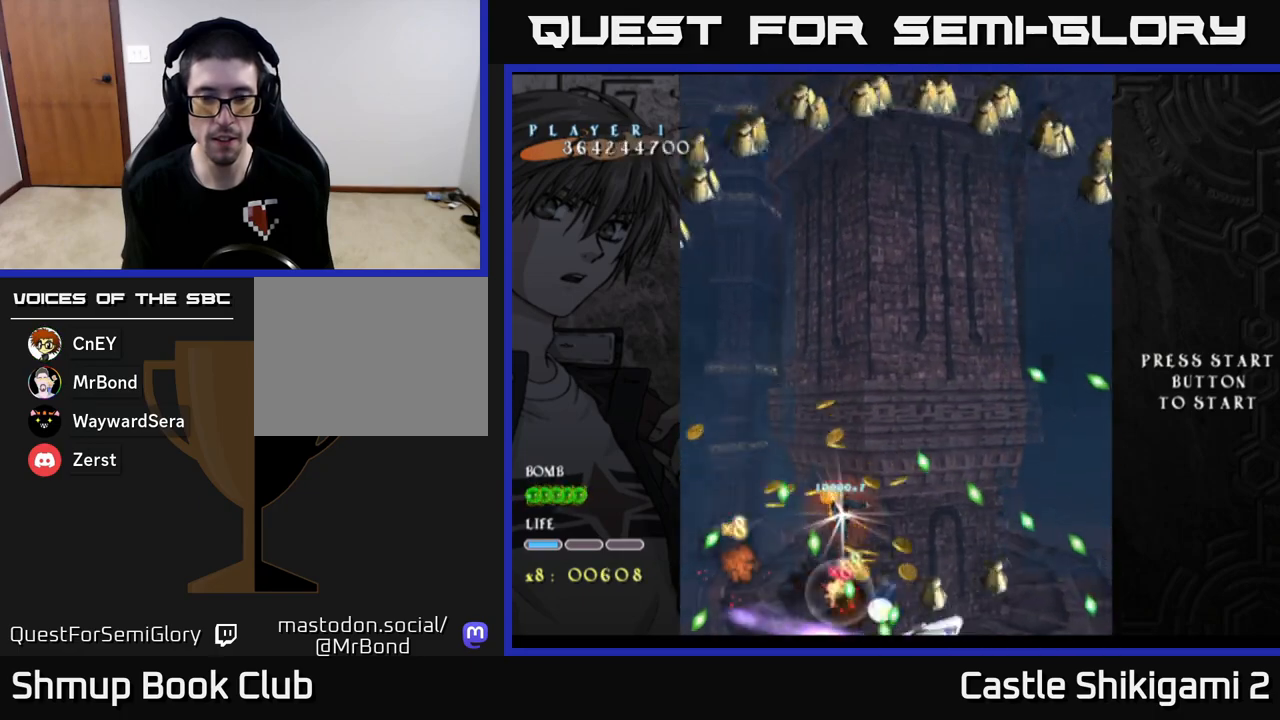
{"buttons": ["B"], "left_stick": "up-left", "events": [[50, "B", "down"], [67, "X", "up"], [67, "left_stick", "right"], [150, "left_stick", "up-right"], [450, "left_stick", "up-left"]]}
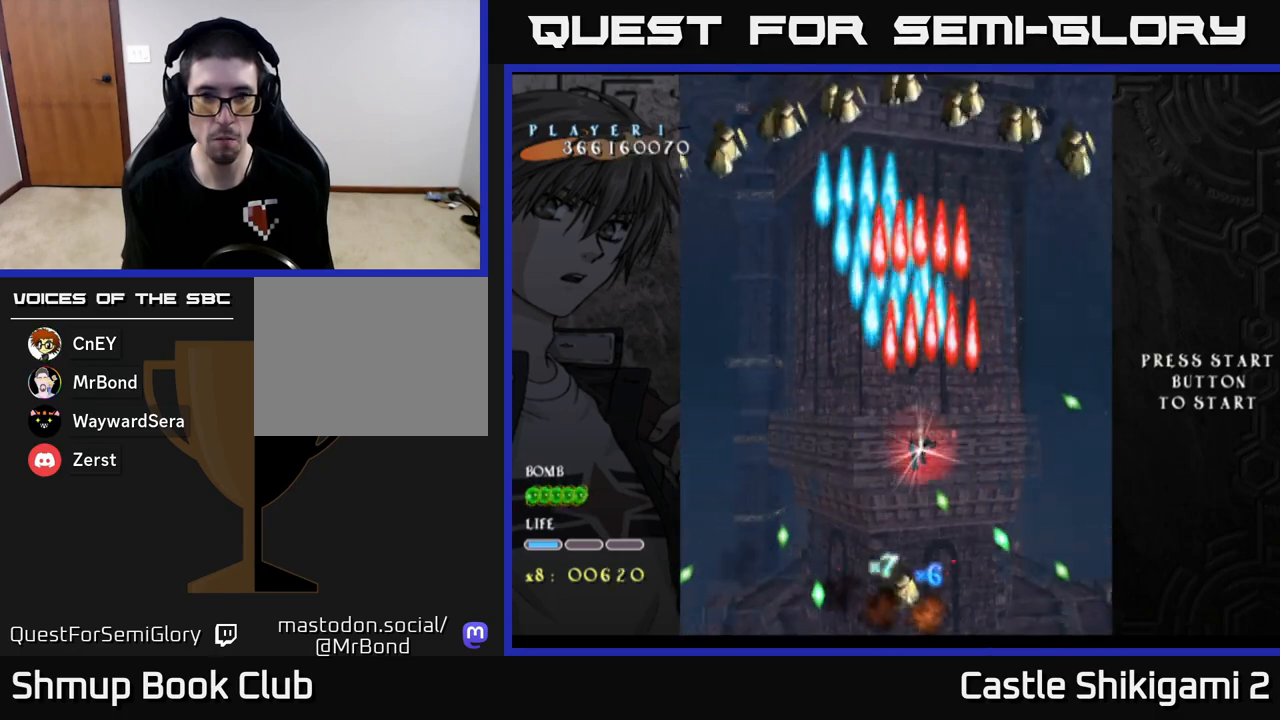
{"buttons": ["B"], "left_stick": "up-right", "events": [[500, "left_stick", "up-right"]]}
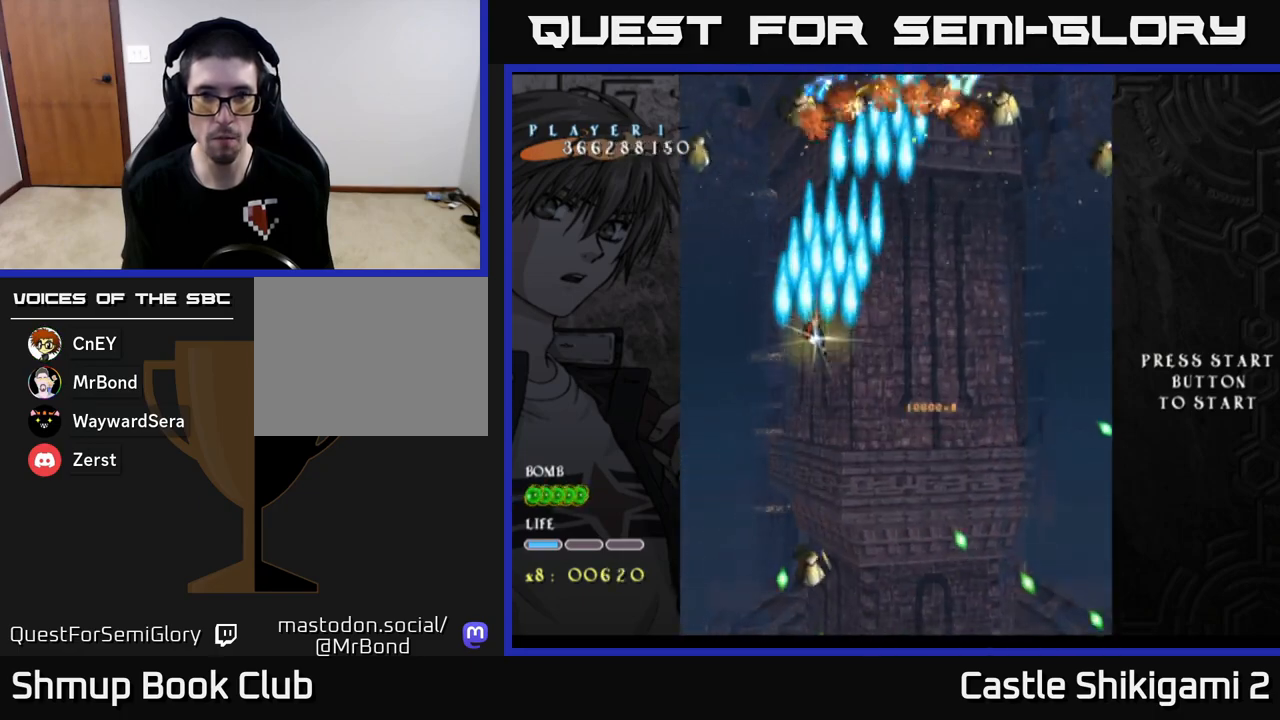
{"buttons": ["B"], "left_stick": "down-left", "events": [[83, "left_stick", "right"], [433, "left_stick", "down-left"]]}
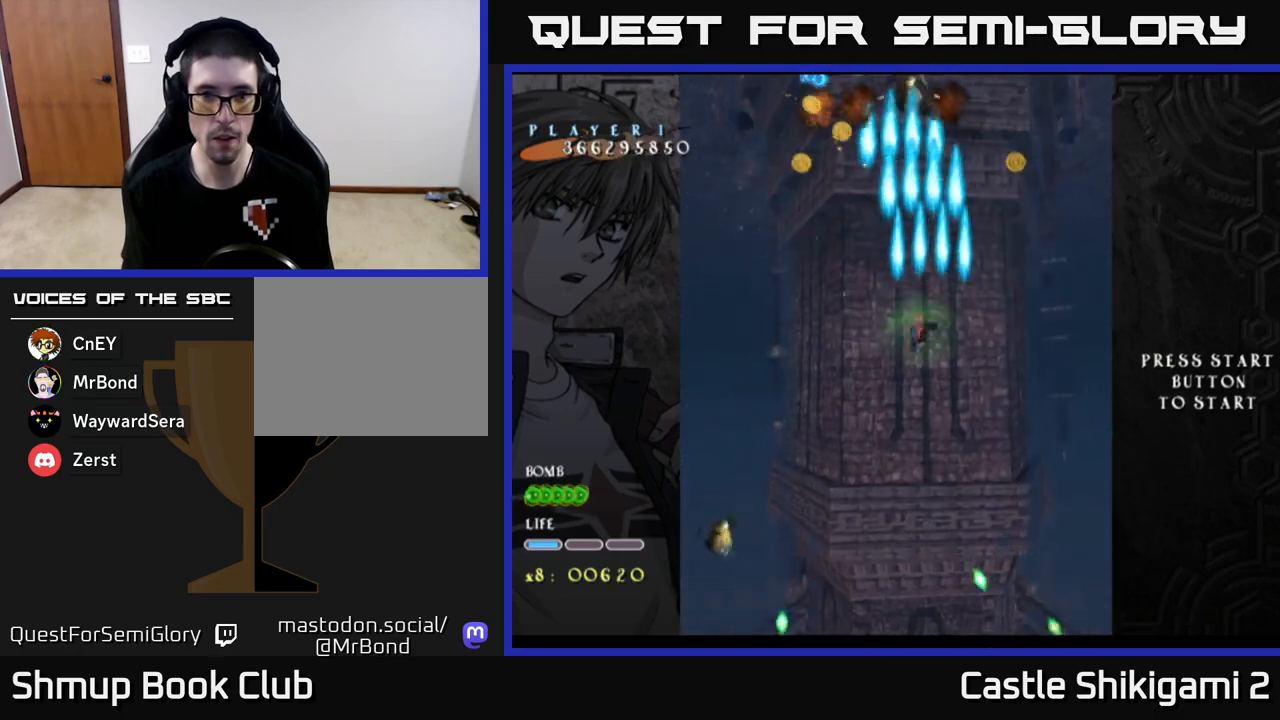
{"buttons": ["X"], "left_stick": "left", "events": [[150, "X", "down"], [167, "B", "up"], [433, "left_stick", "left"]]}
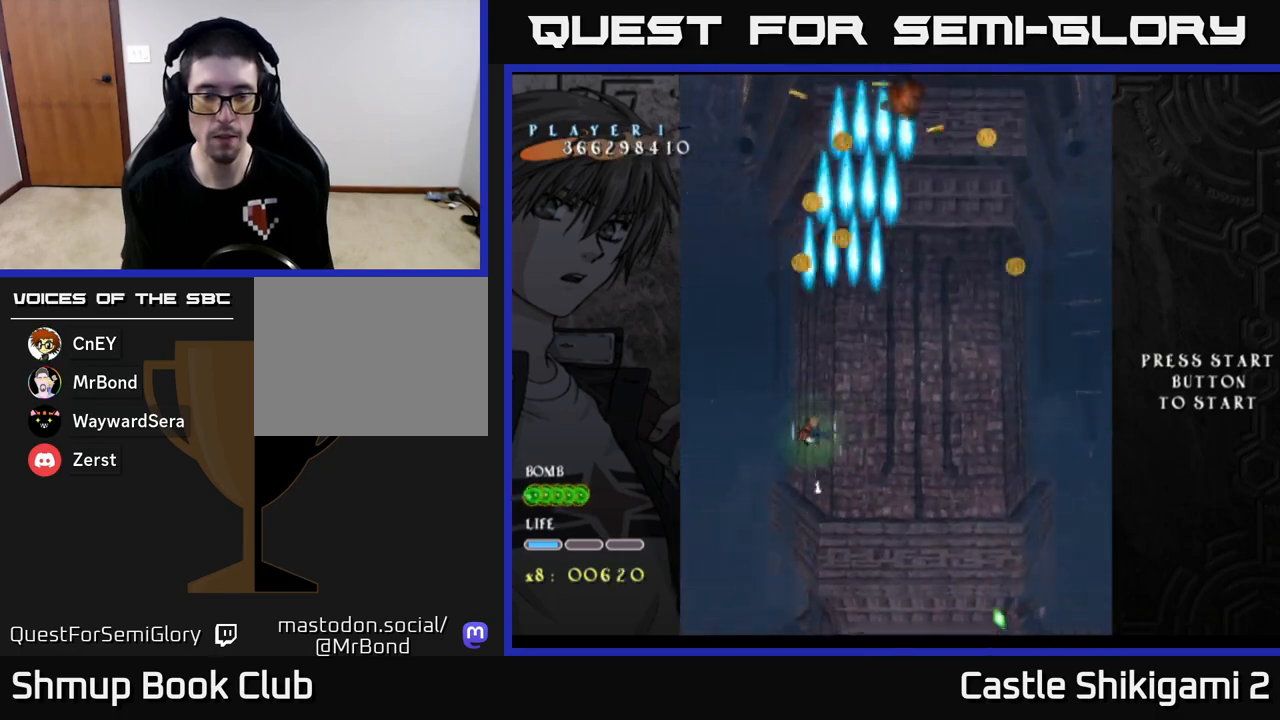
{"buttons": [], "left_stick": "up-left", "events": [[17, "left_stick", "up-left"], [83, "B", "down"], [83, "X", "up"], [100, "left_stick", "up"], [217, "B", "up"], [283, "left_stick", "up-right"], [500, "left_stick", "up-left"]]}
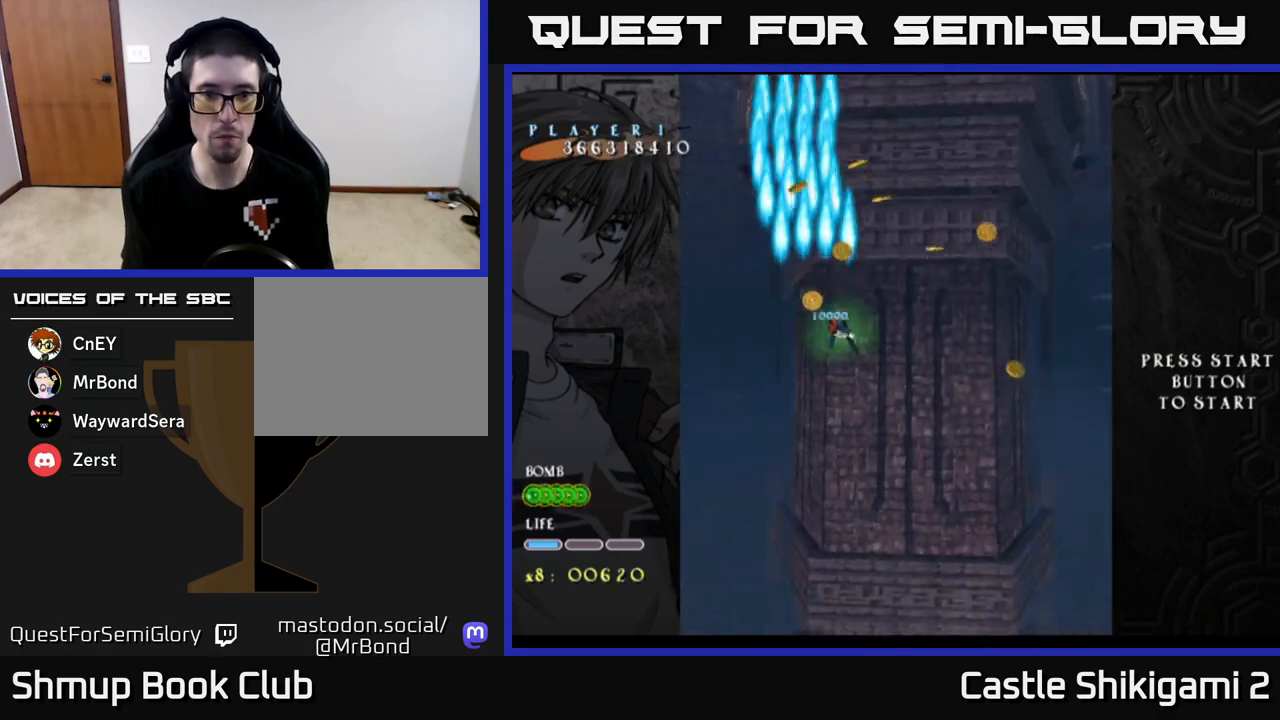
{"buttons": [], "left_stick": "down-left", "events": [[167, "left_stick", "up-right"], [233, "left_stick", "right"], [367, "left_stick", "up-right"], [500, "left_stick", "down-left"]]}
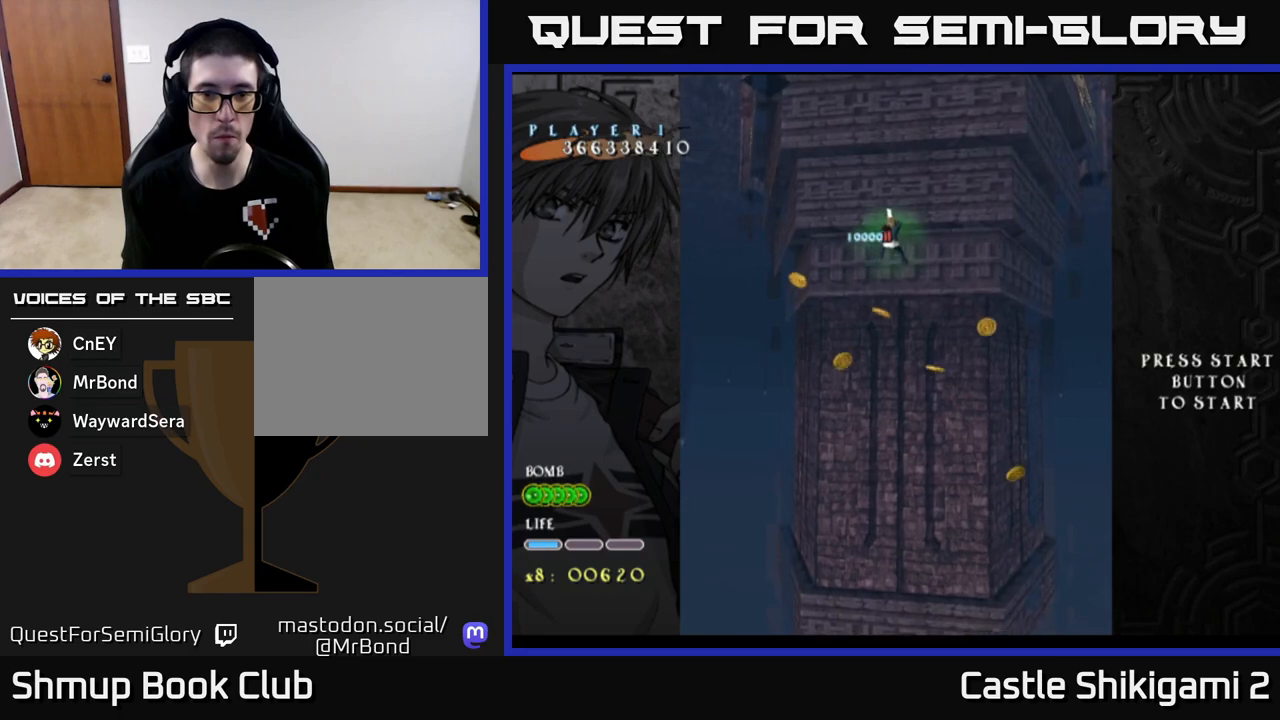
{"buttons": [], "left_stick": "down", "events": [[433, "left_stick", "down"]]}
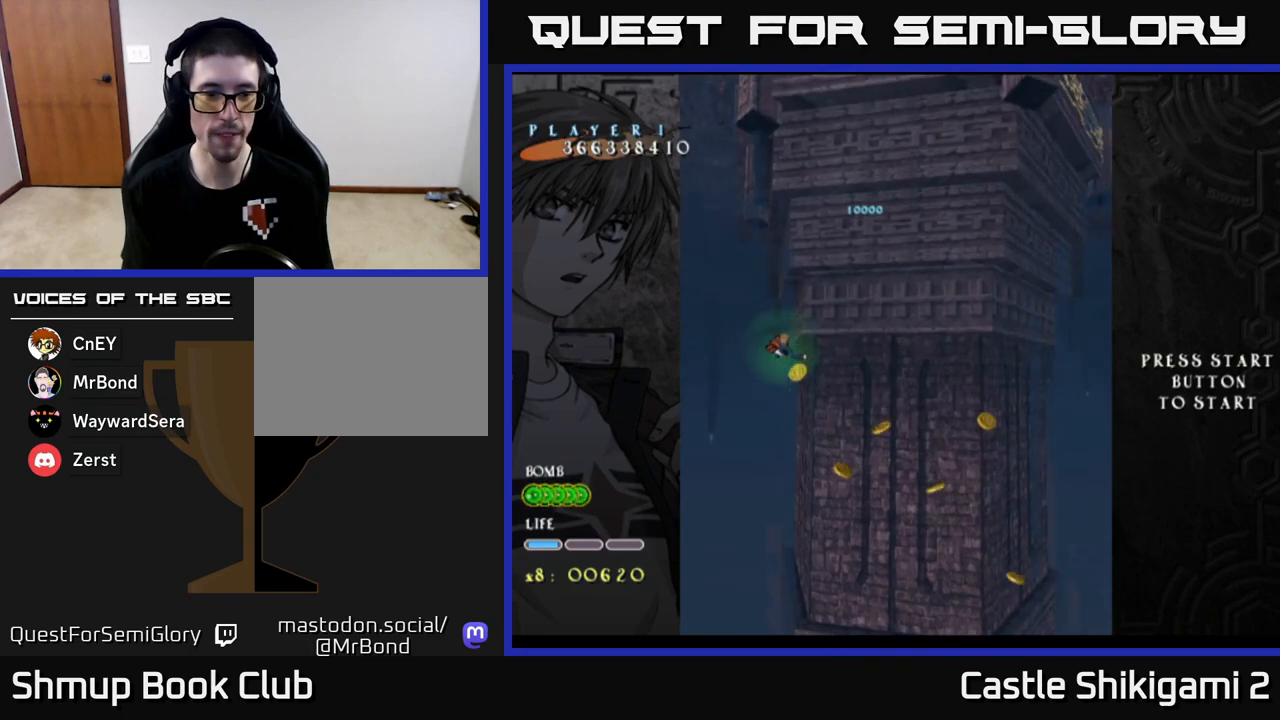
{"buttons": [], "left_stick": "down-left", "events": [[50, "left_stick", "down-right"], [417, "left_stick", "down-left"]]}
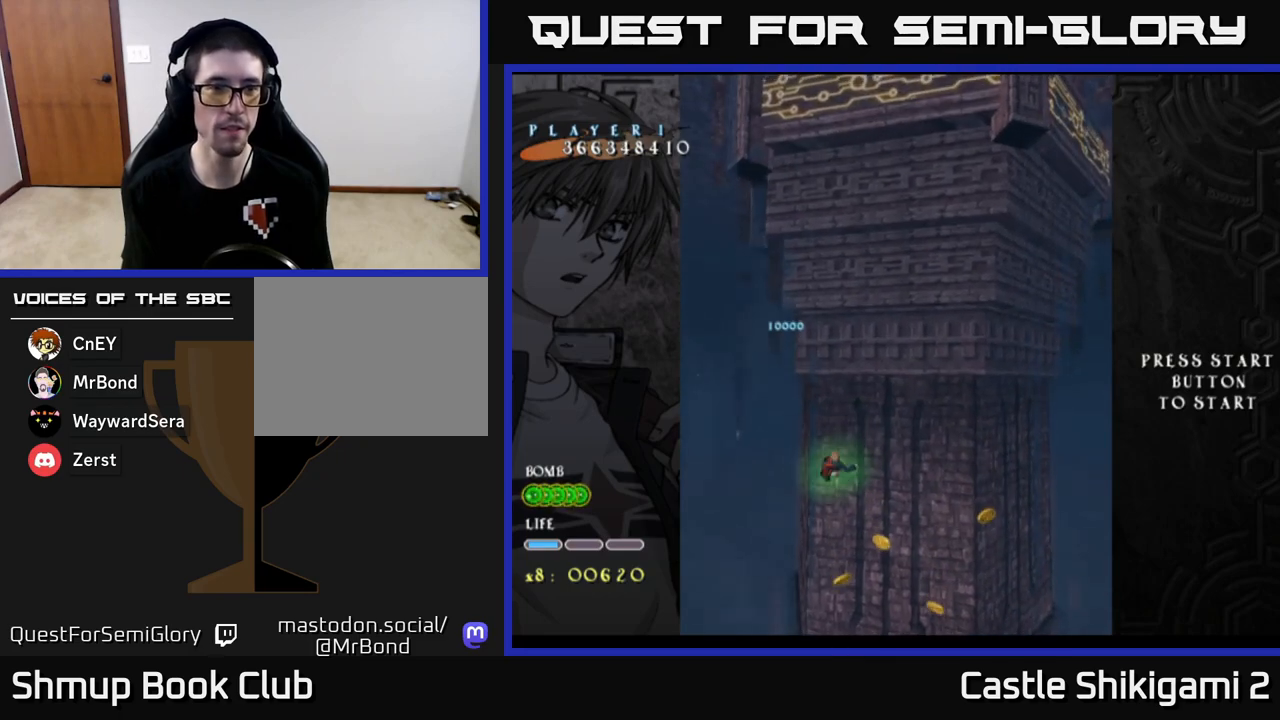
{"buttons": [], "left_stick": "center", "events": [[83, "left_stick", "up-left"], [200, "left_stick", "up"], [450, "left_stick", "center"]]}
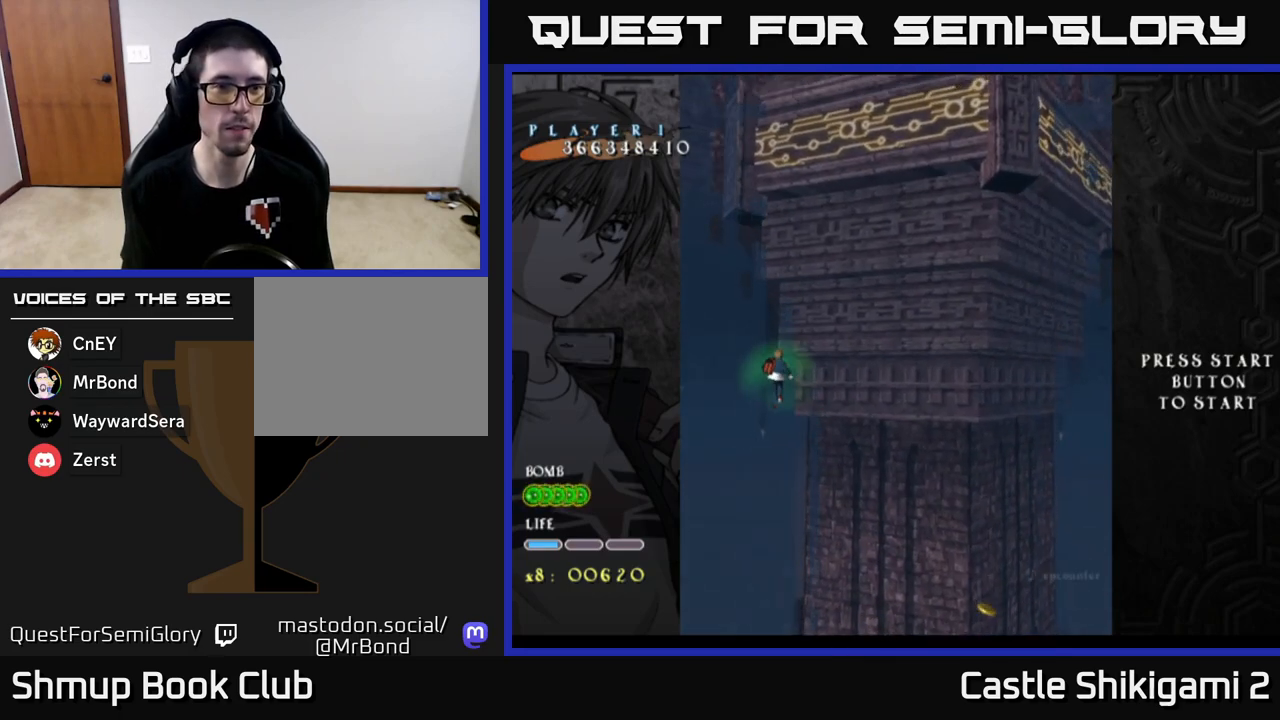
{"buttons": [], "left_stick": "right", "events": [[467, "left_stick", "right"]]}
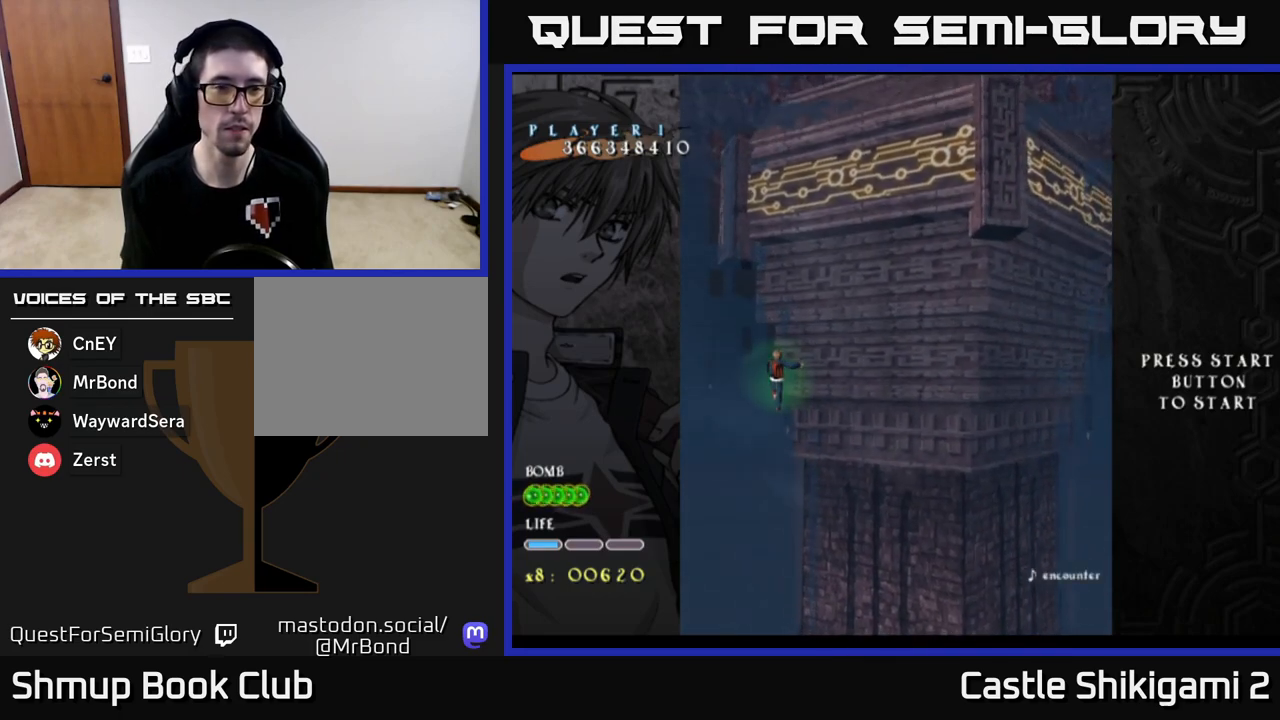
{"buttons": [], "left_stick": "center", "events": [[200, "left_stick", "up-right"], [400, "left_stick", "center"]]}
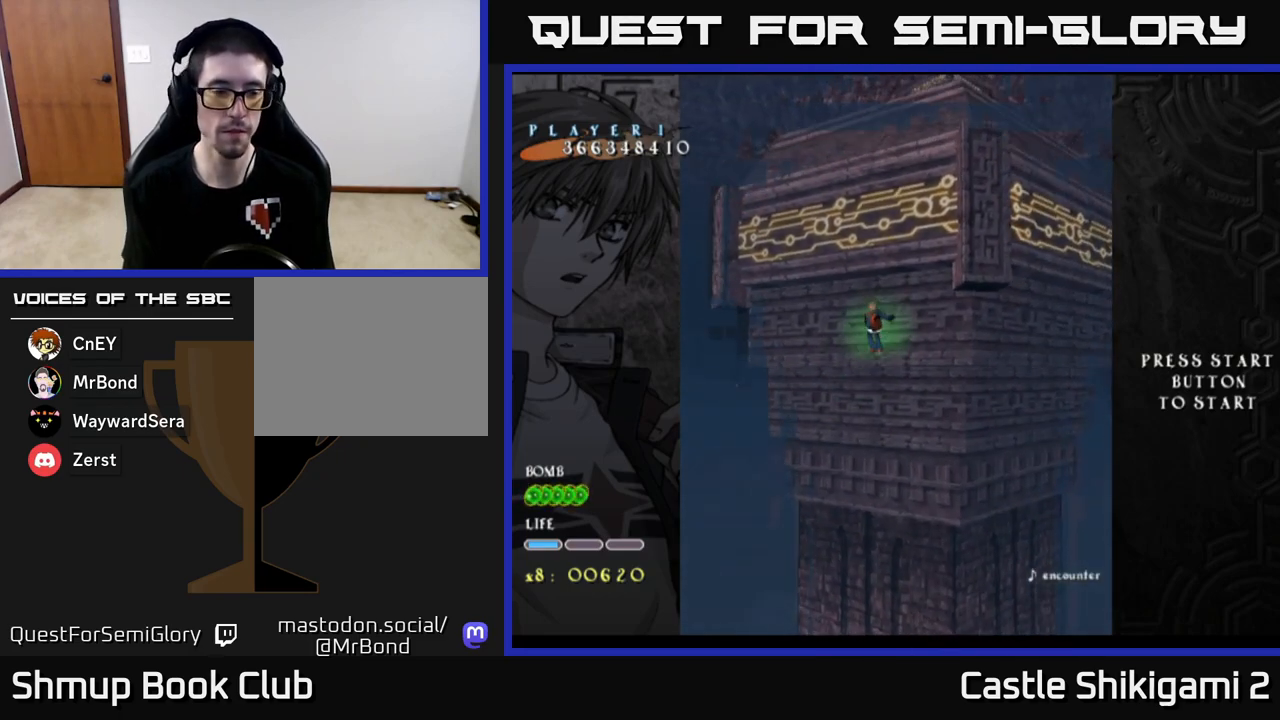
{"buttons": [], "left_stick": "center", "events": []}
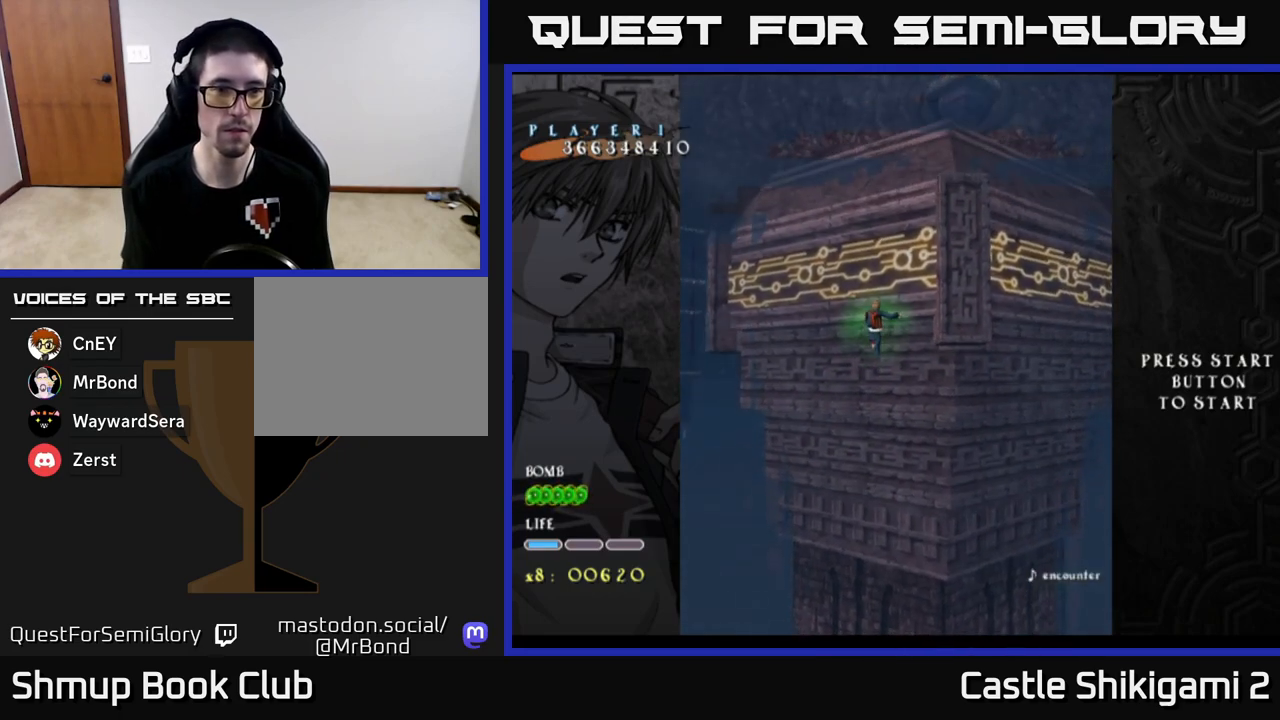
{"buttons": [], "left_stick": "center", "events": []}
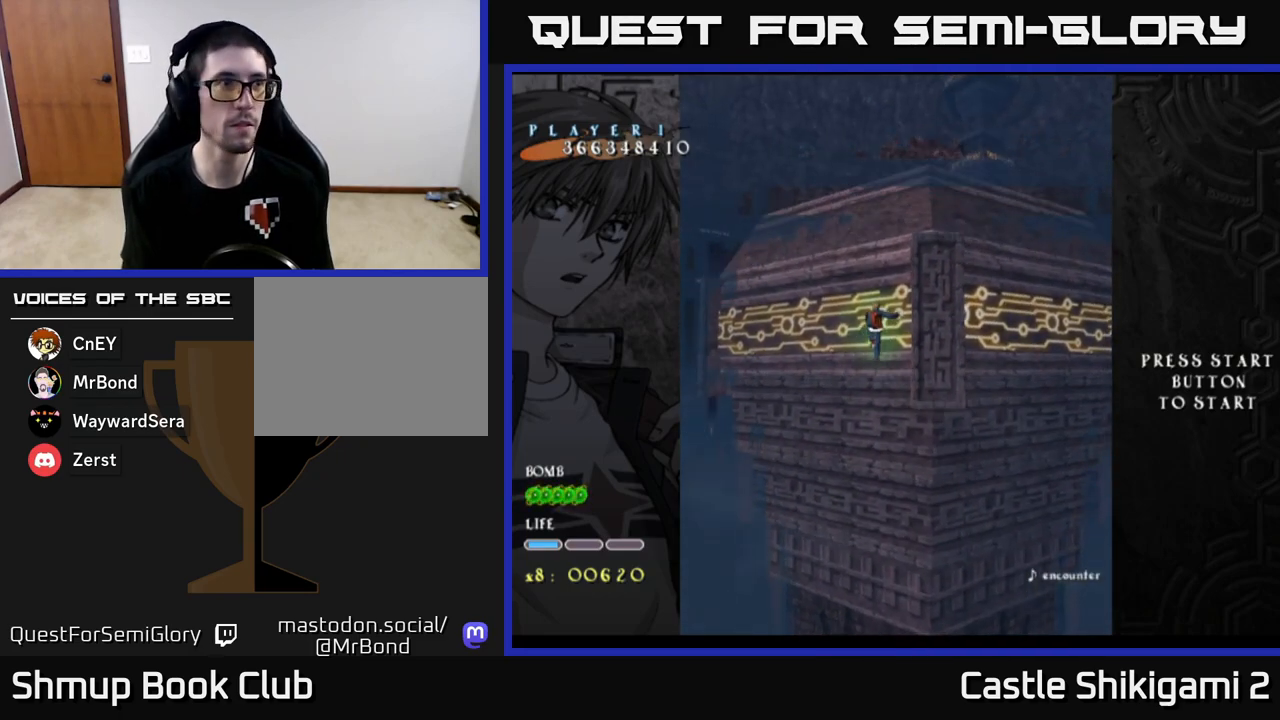
{"buttons": [], "left_stick": "center", "events": []}
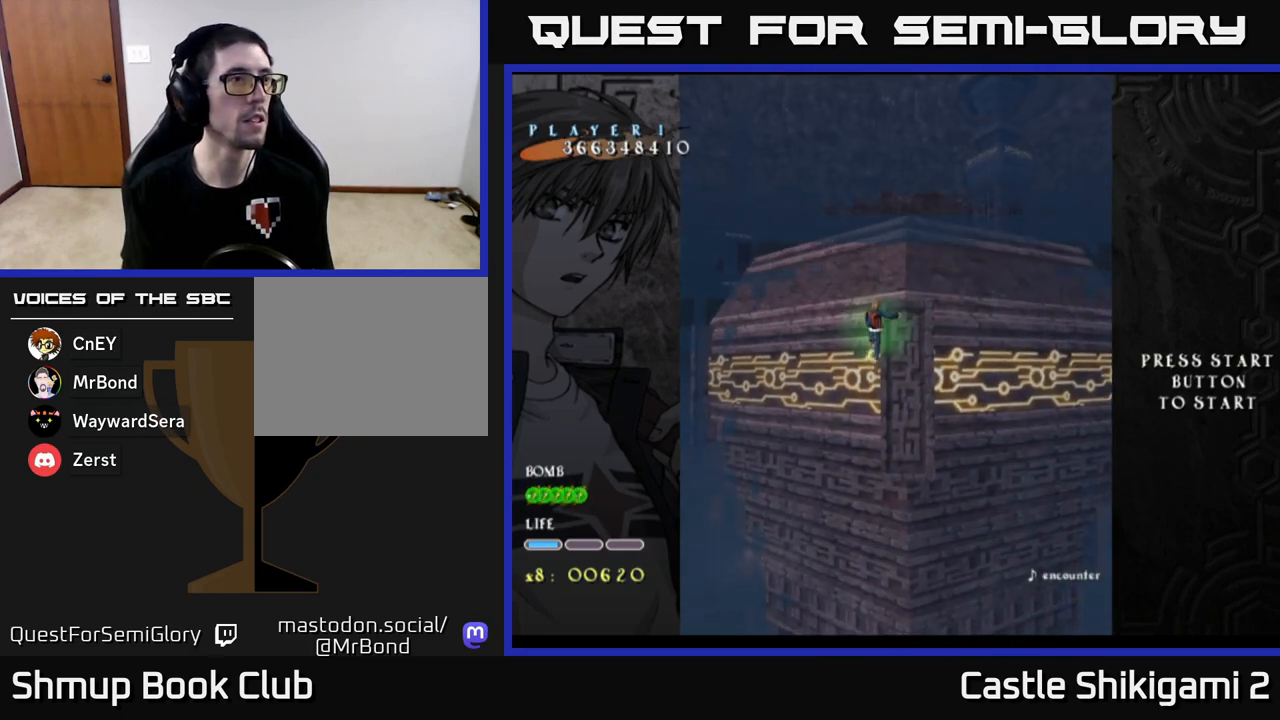
{"buttons": [], "left_stick": "center", "events": []}
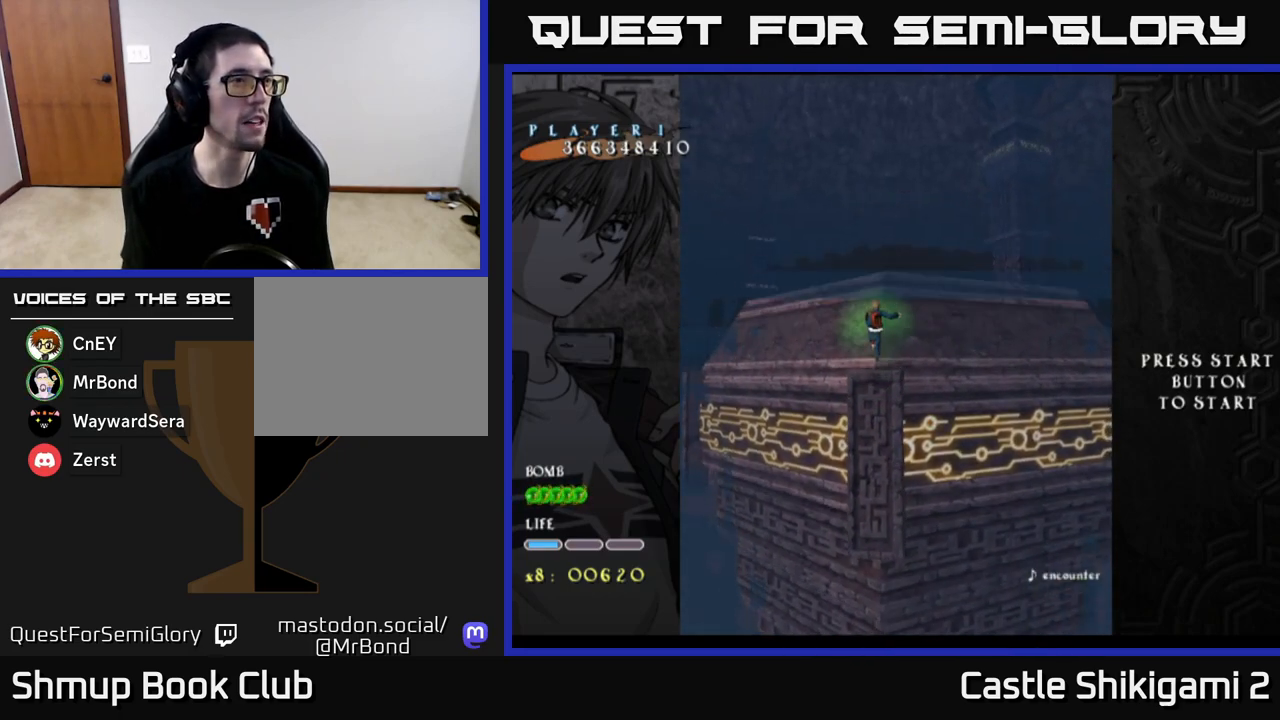
{"buttons": [], "left_stick": "center", "events": []}
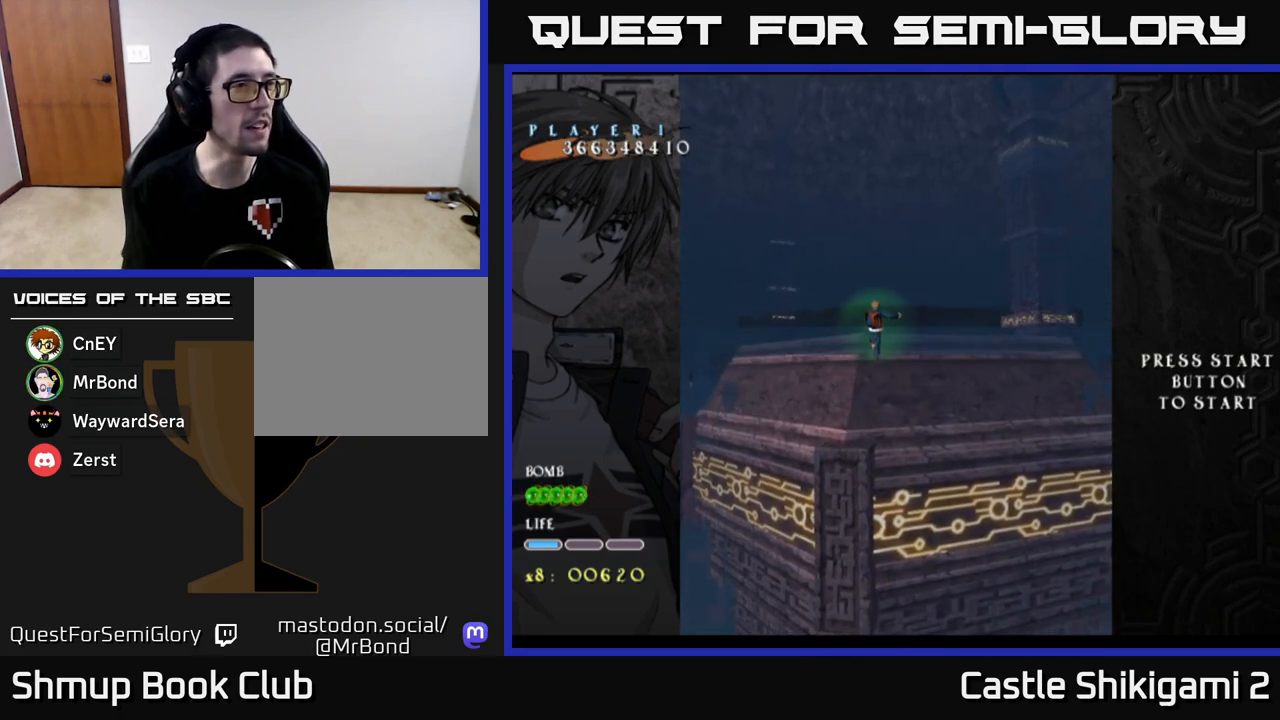
{"buttons": [], "left_stick": "center", "events": []}
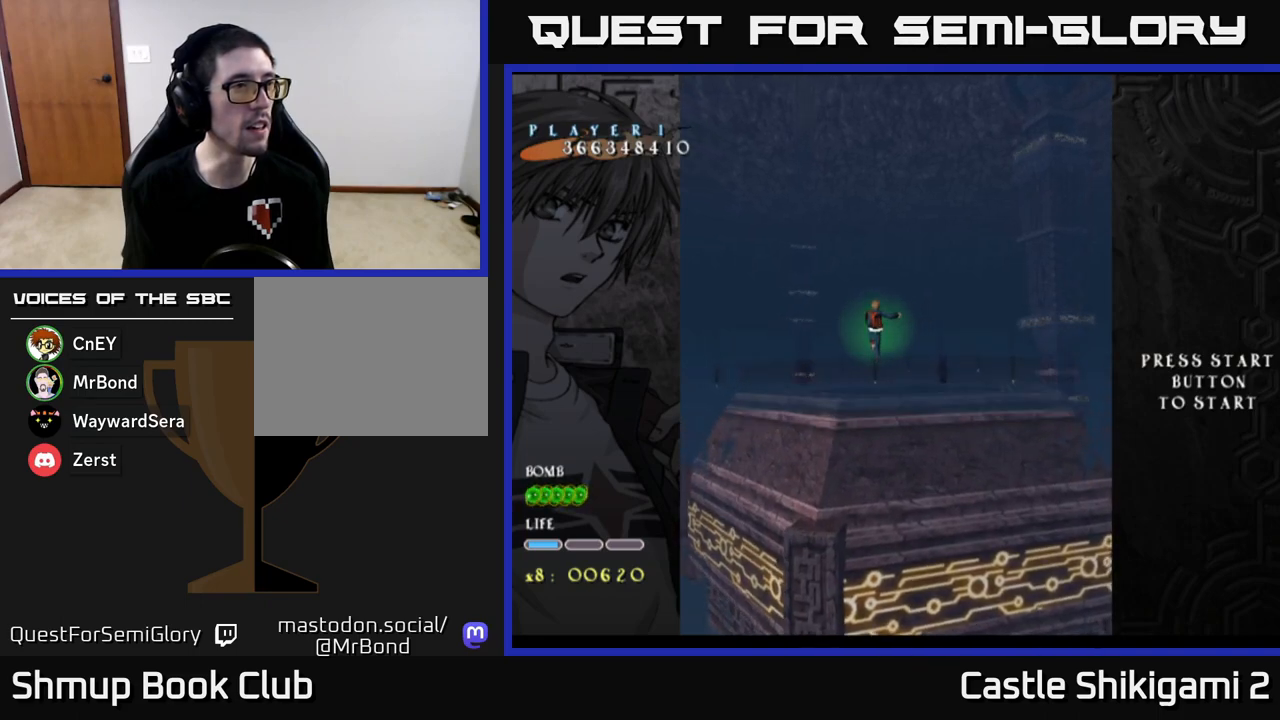
{"buttons": [], "left_stick": "right", "events": [[317, "left_stick", "right"]]}
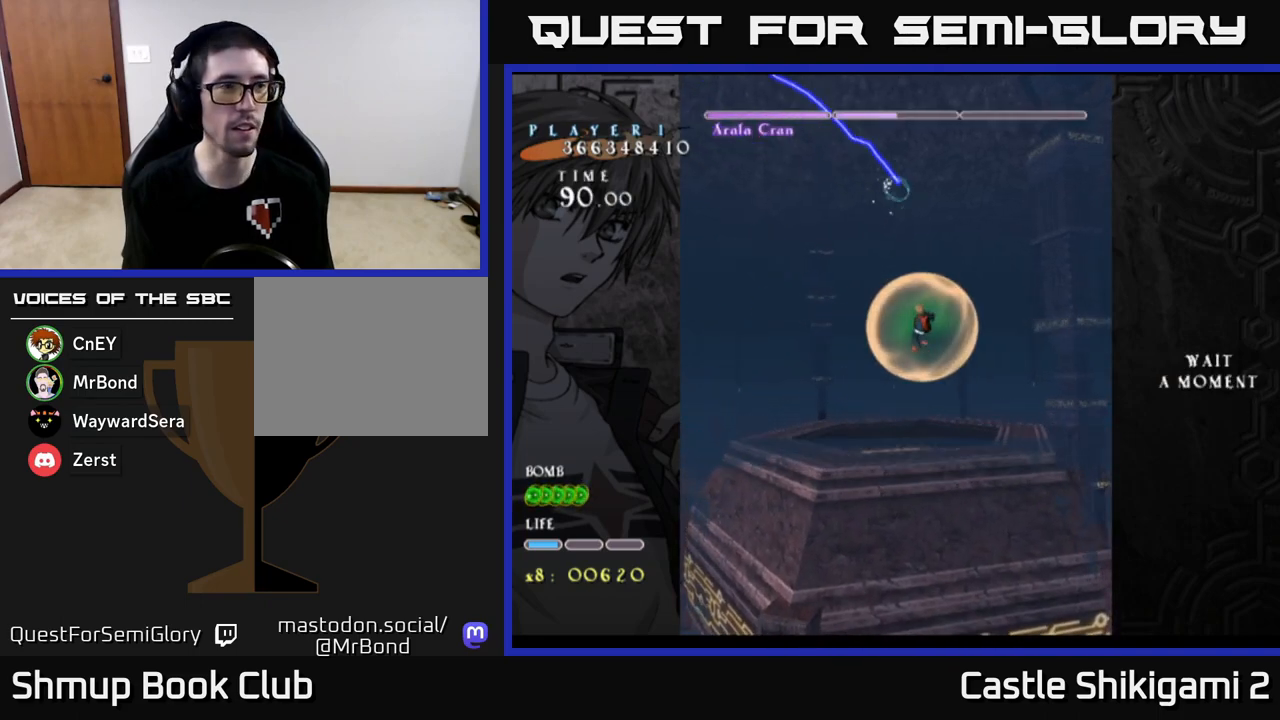
{"buttons": ["X"], "left_stick": "up", "events": [[33, "left_stick", "center"], [167, "X", "down"], [367, "left_stick", "up"]]}
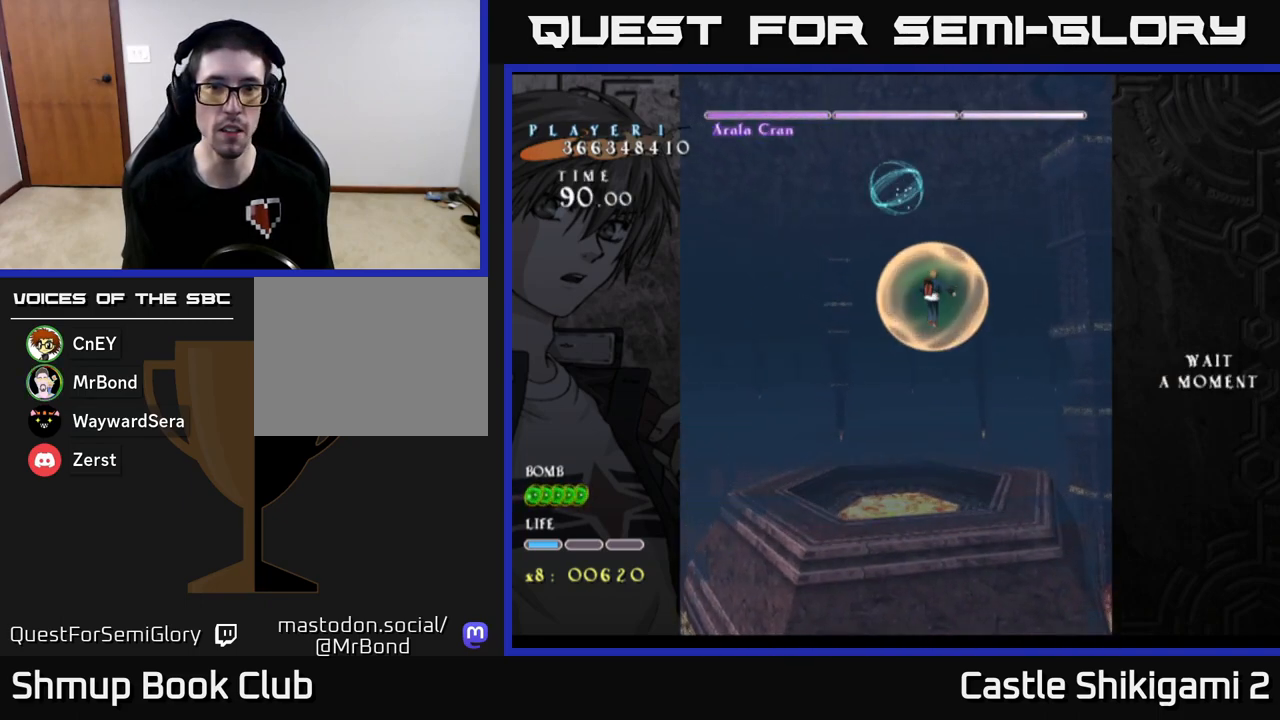
{"buttons": ["X"], "left_stick": "down", "events": [[17, "left_stick", "up-left"], [133, "left_stick", "center"], [200, "left_stick", "down"]]}
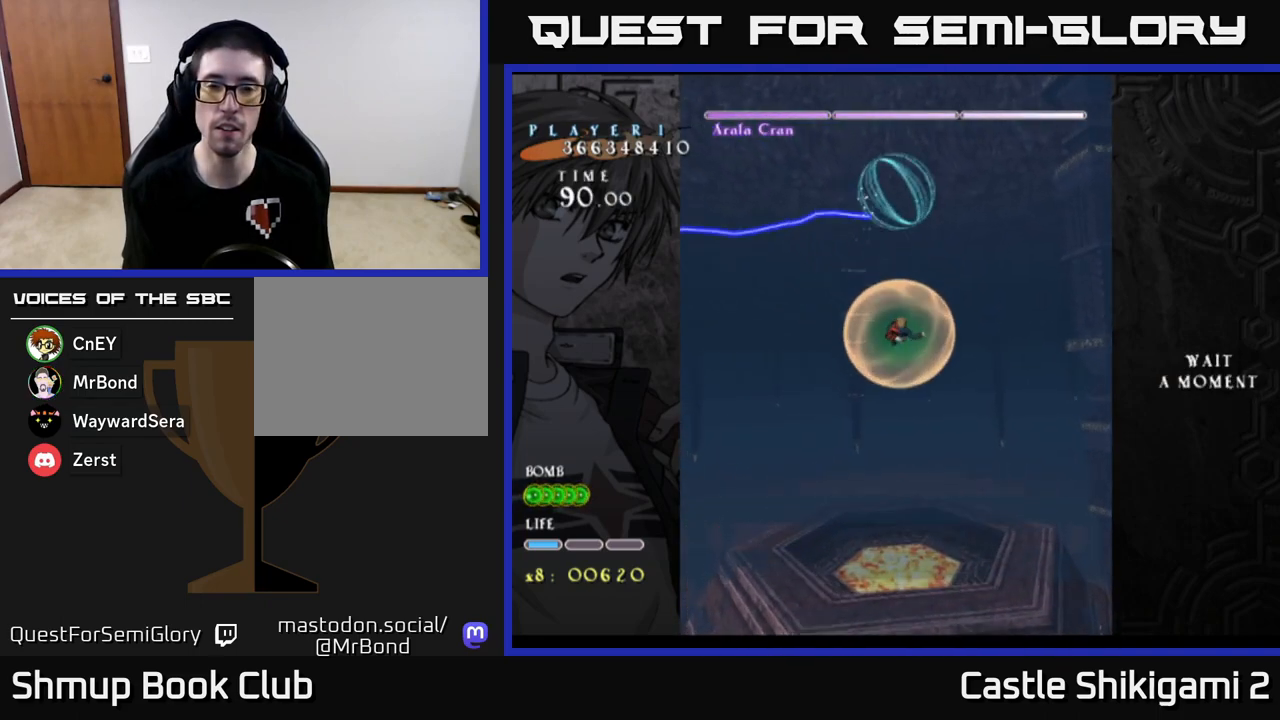
{"buttons": [], "left_stick": "center", "events": [[250, "left_stick", "center"], [400, "X", "up"]]}
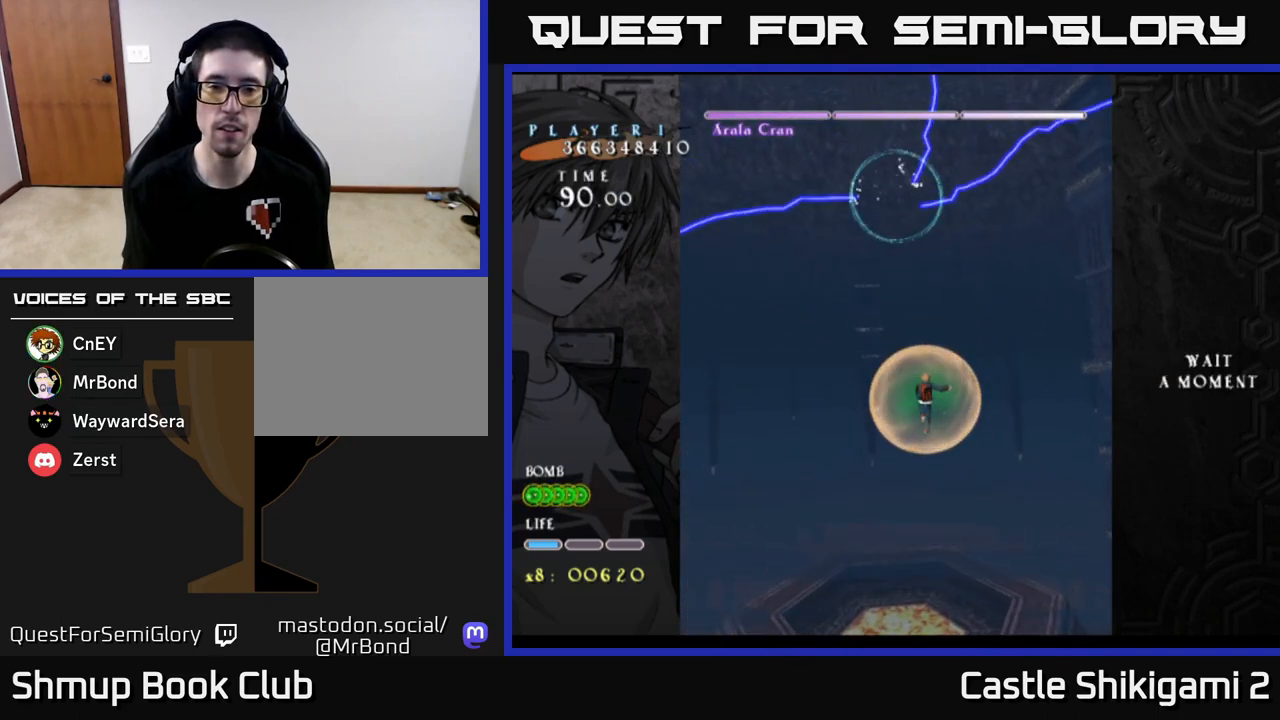
{"buttons": [], "left_stick": "center", "events": [[200, "left_stick", "left"], [317, "left_stick", "center"]]}
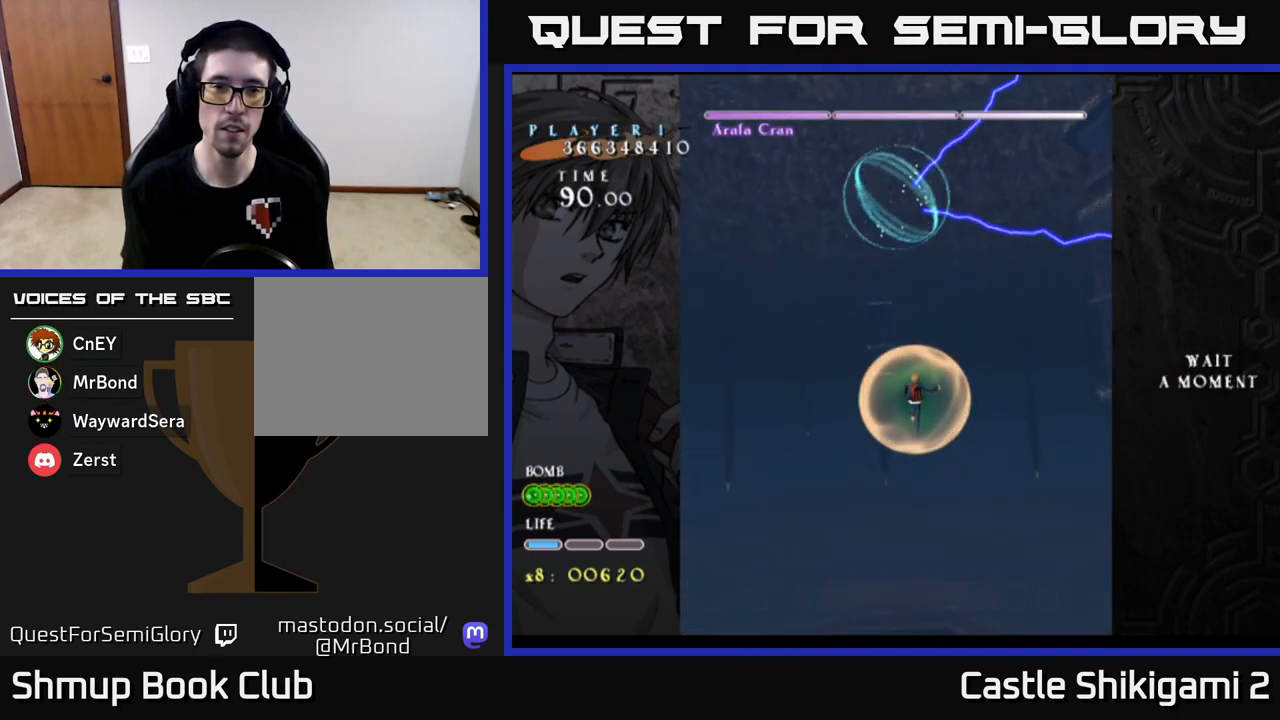
{"buttons": [], "left_stick": "center", "events": [[200, "left_stick", "left"], [333, "left_stick", "center"]]}
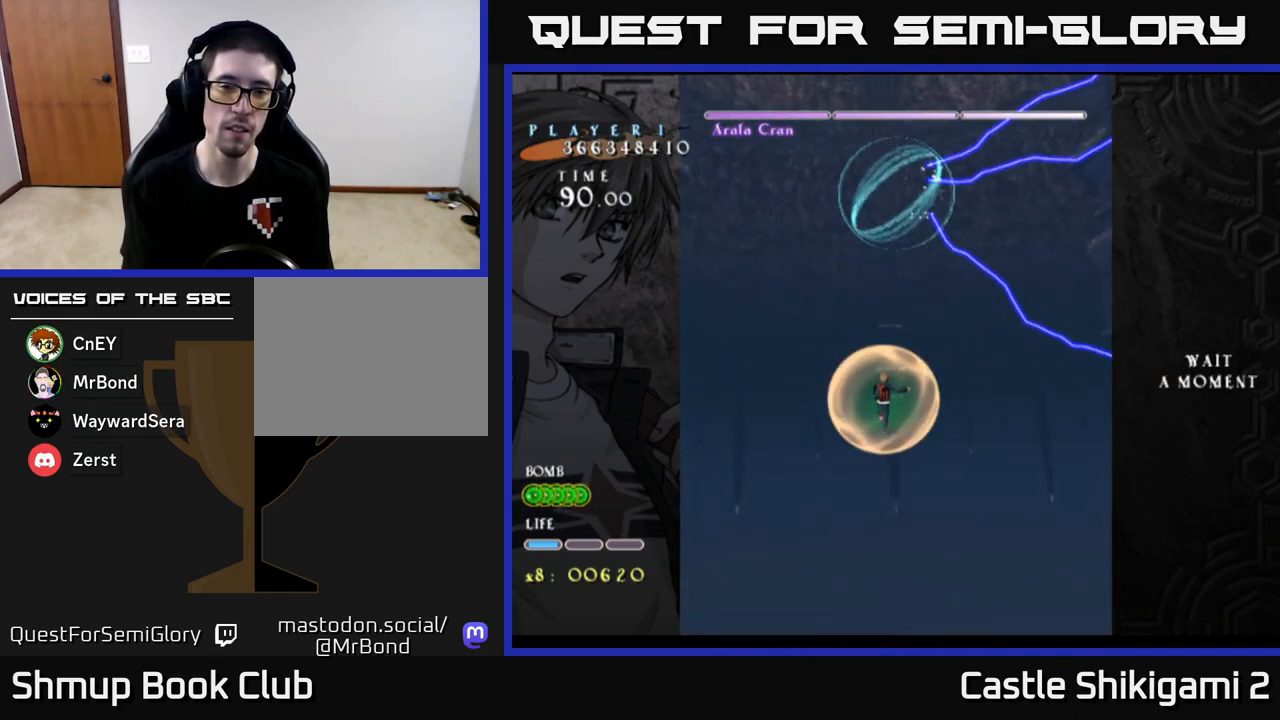
{"buttons": [], "left_stick": "center", "events": [[83, "left_stick", "right"], [233, "left_stick", "center"]]}
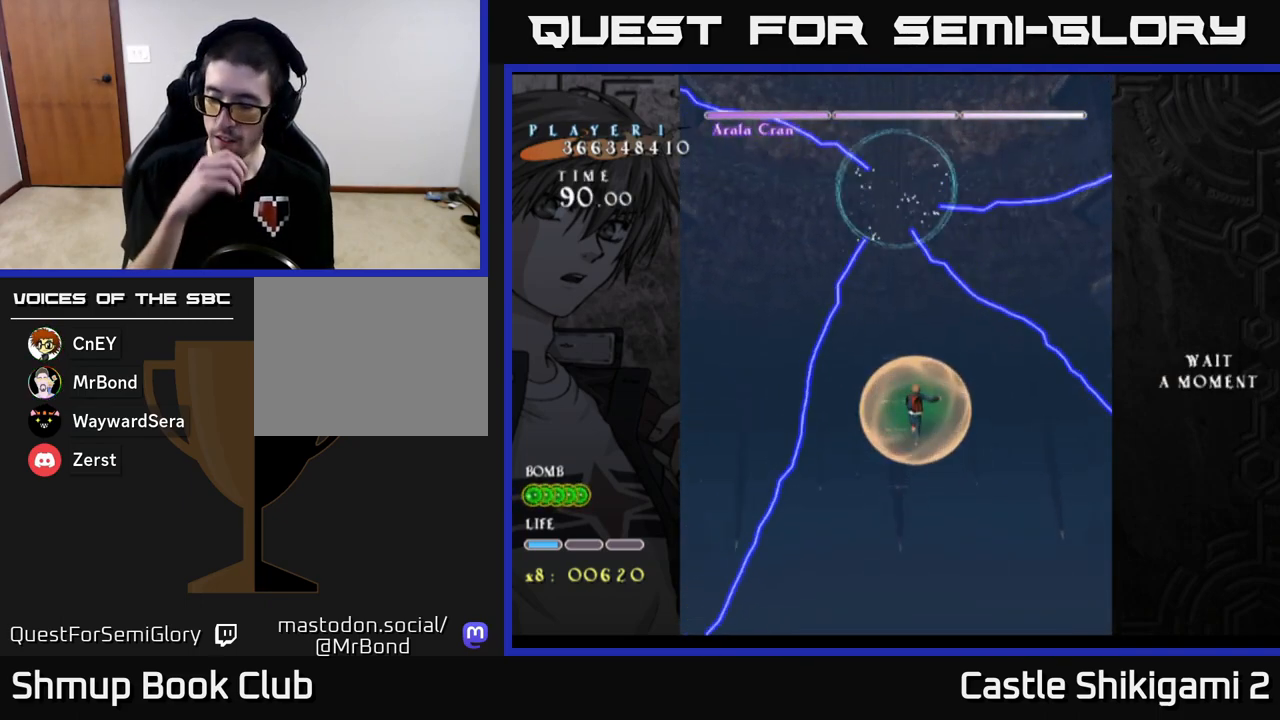
{"buttons": [], "left_stick": "center", "events": [[33, "left_stick", "down"], [167, "left_stick", "center"]]}